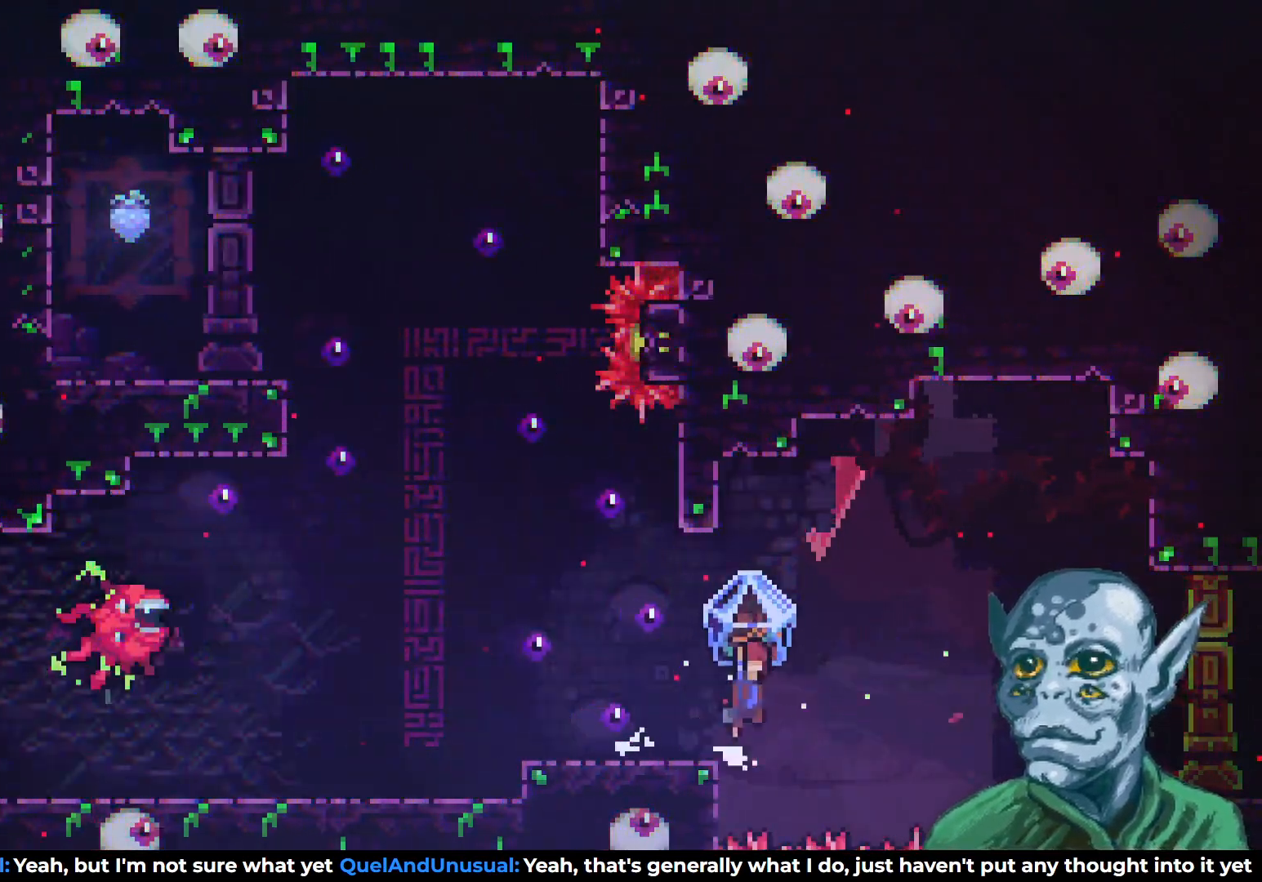
Gameplay with a controller (PlayStation layout); each line is a JSON object with the inputs held at the frame after it. "events" lists button and stick changes between this image and that frame as [ms after this image, input, new state], when the widget could be followed in between.
{"buttons": ["DPAD_RIGHT"], "left_stick": "center", "right_stick": "center", "events": [[383, "CROSS", "up"], [400, "R2", "up"]]}
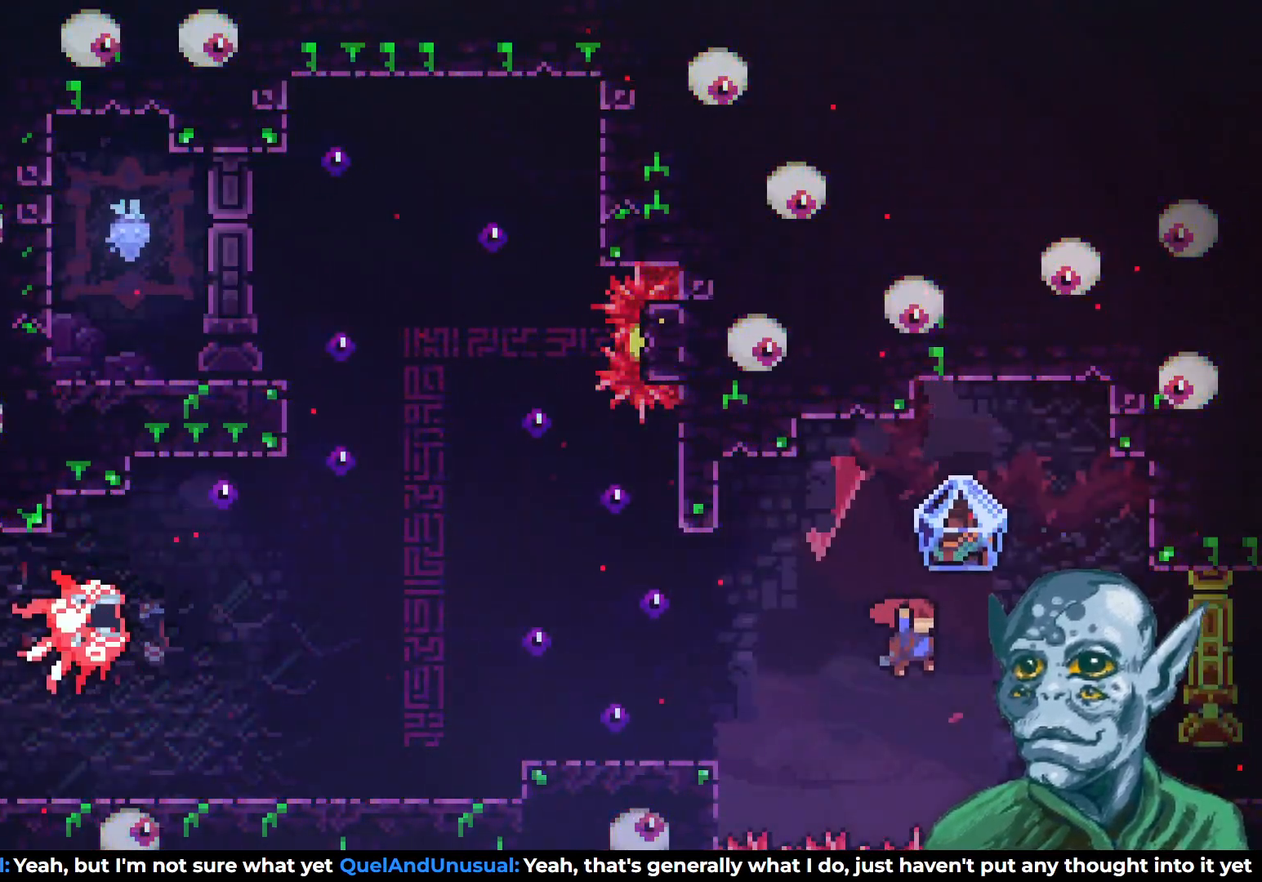
{"buttons": [], "left_stick": "center", "right_stick": "center", "events": [[83, "SQUARE", "down"], [267, "SQUARE", "up"], [450, "DPAD_RIGHT", "up"]]}
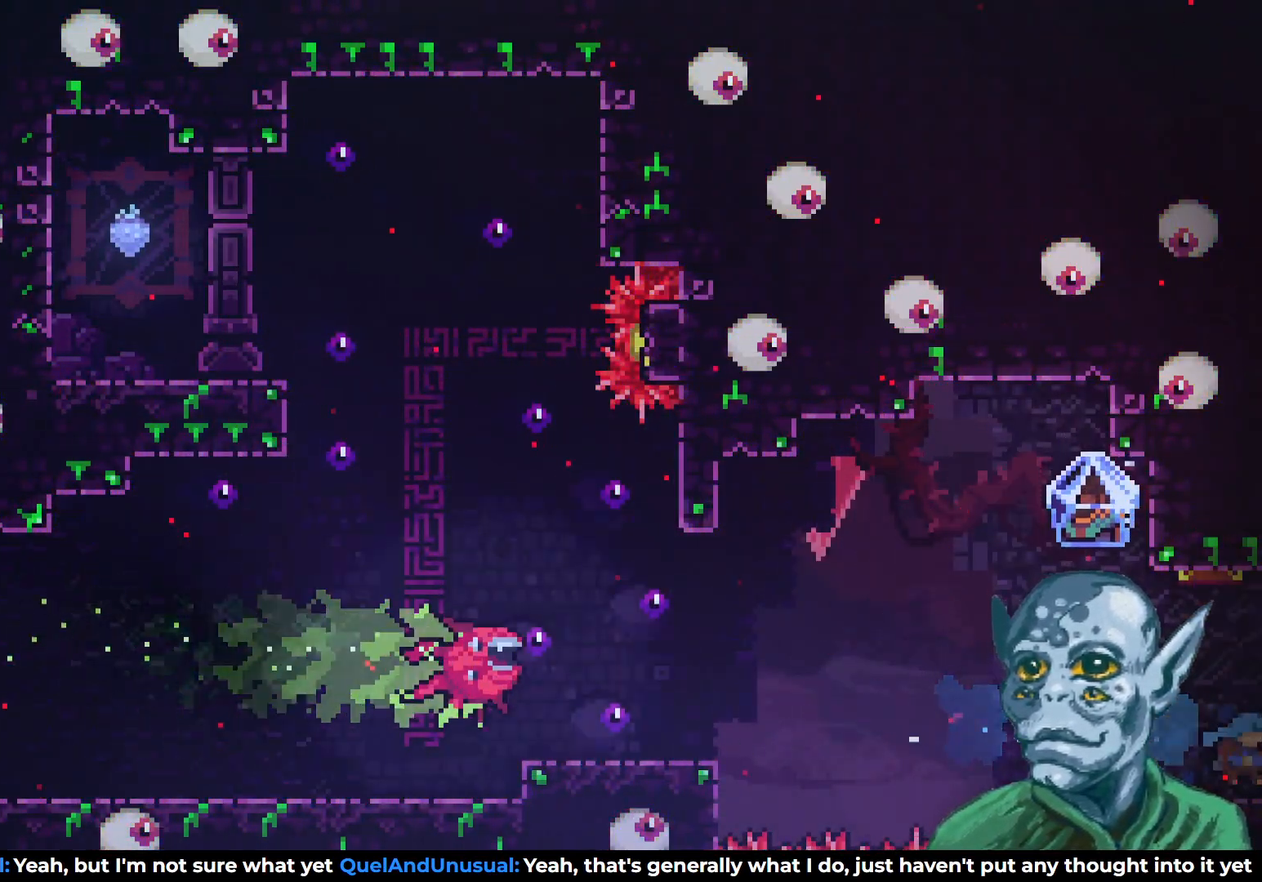
{"buttons": ["CROSS", "DPAD_UP"], "left_stick": "center", "right_stick": "center", "events": [[83, "DPAD_LEFT", "down"], [250, "CROSS", "down"], [267, "DPAD_LEFT", "up"], [317, "DPAD_UP", "down"]]}
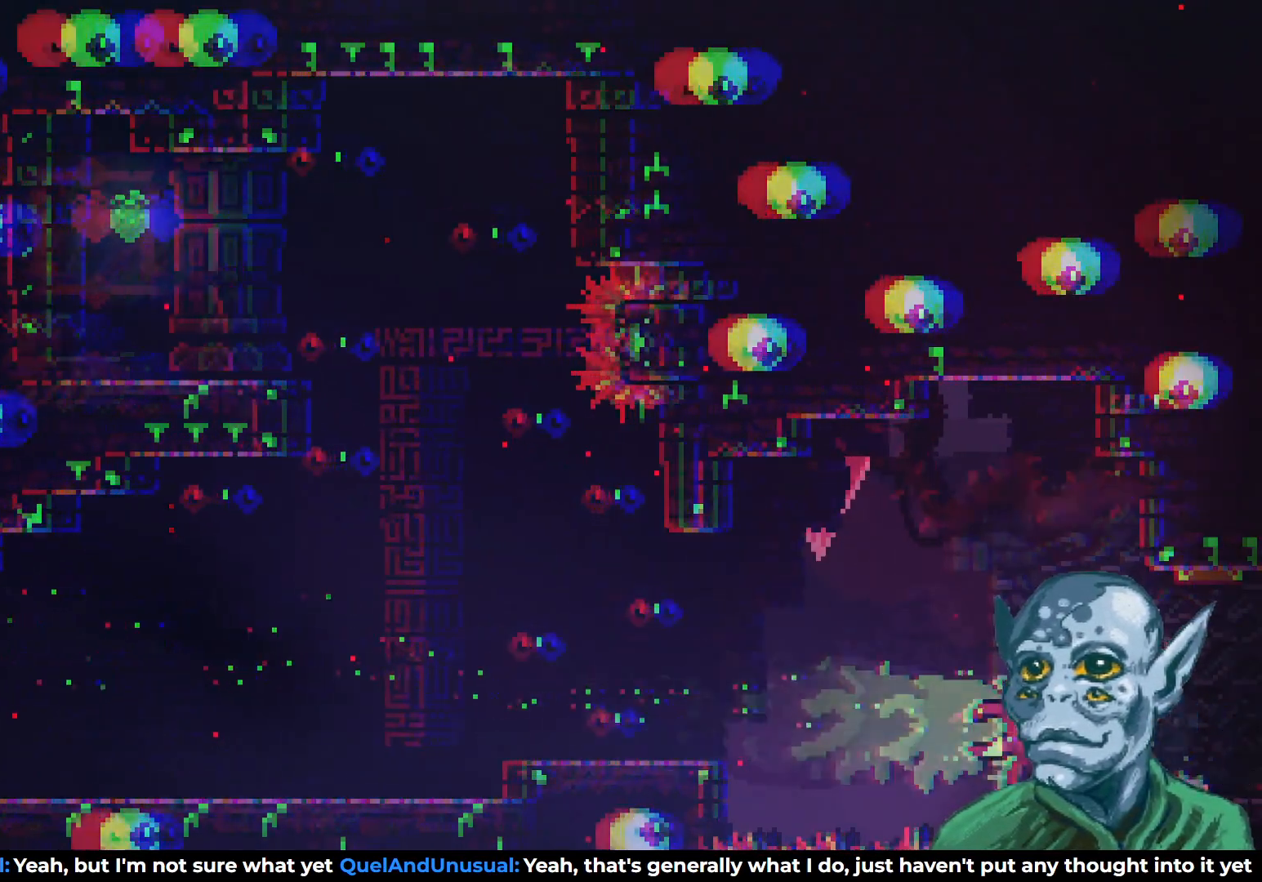
{"buttons": ["DPAD_RIGHT"], "left_stick": "center", "right_stick": "center", "events": [[100, "DPAD_UP", "up"], [167, "CROSS", "up"], [467, "DPAD_RIGHT", "down"]]}
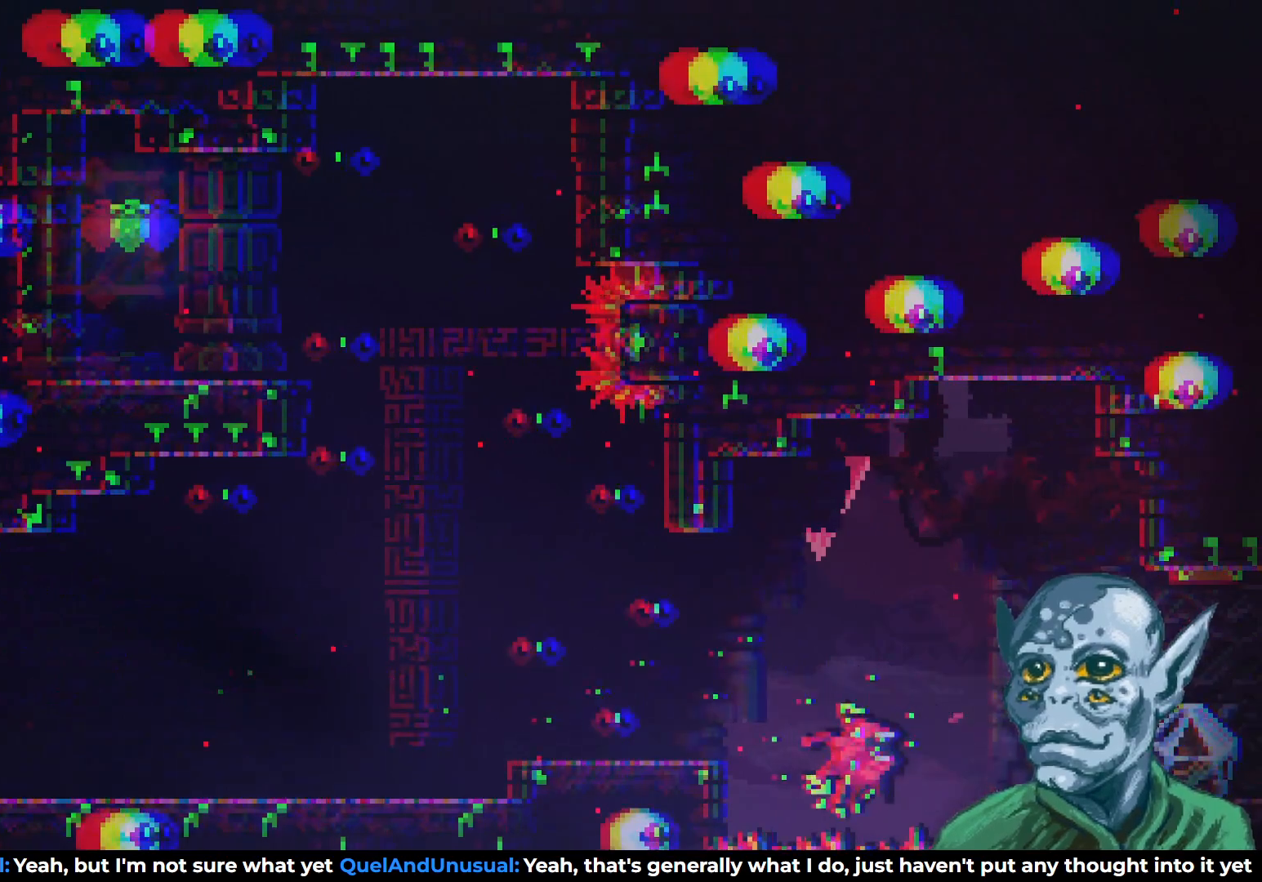
{"buttons": ["CROSS", "R2", "DPAD_RIGHT"], "left_stick": "center", "right_stick": "center", "events": [[117, "R2", "down"], [383, "CROSS", "down"]]}
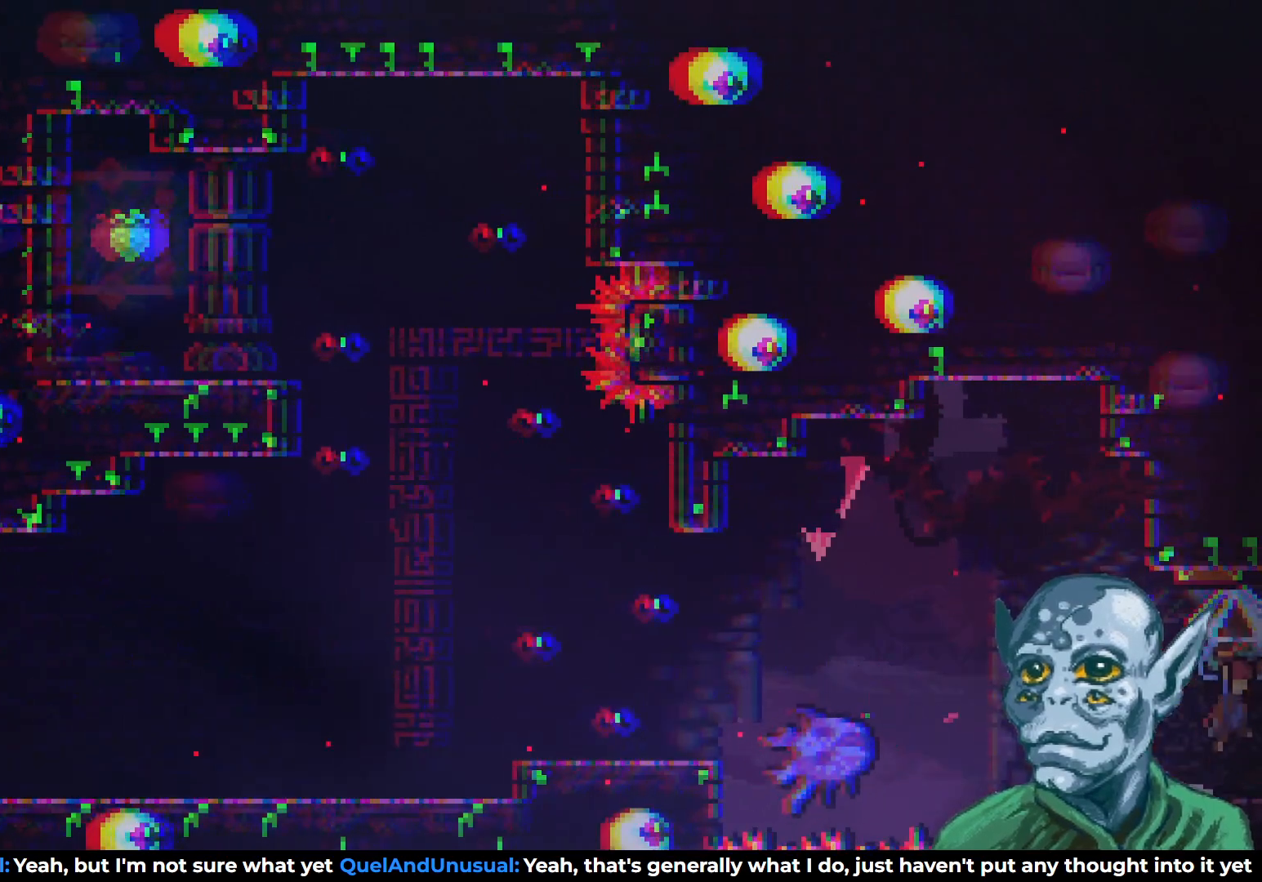
{"buttons": ["R2", "DPAD_RIGHT"], "left_stick": "center", "right_stick": "center", "events": [[50, "CROSS", "up"]]}
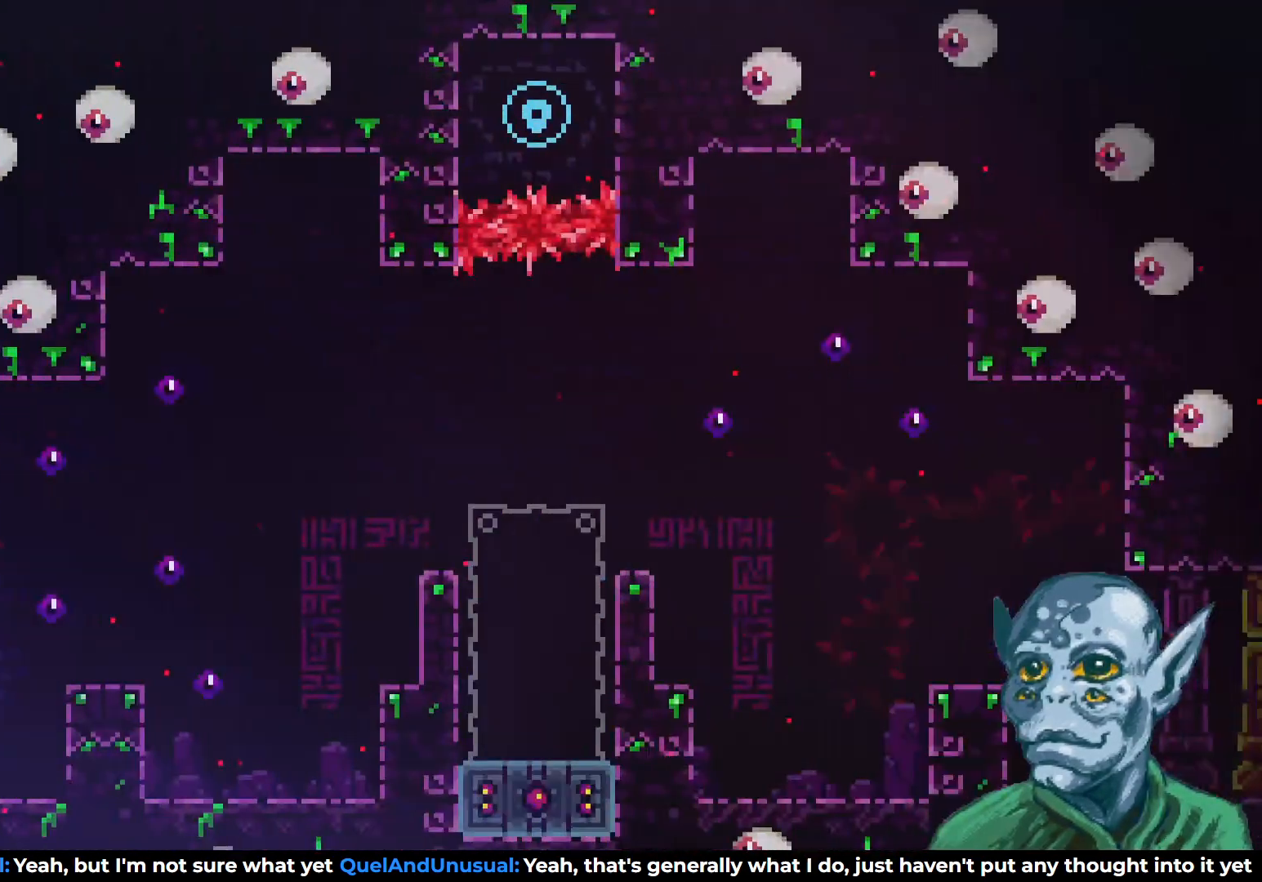
{"buttons": ["R2", "DPAD_RIGHT"], "left_stick": "center", "right_stick": "center", "events": []}
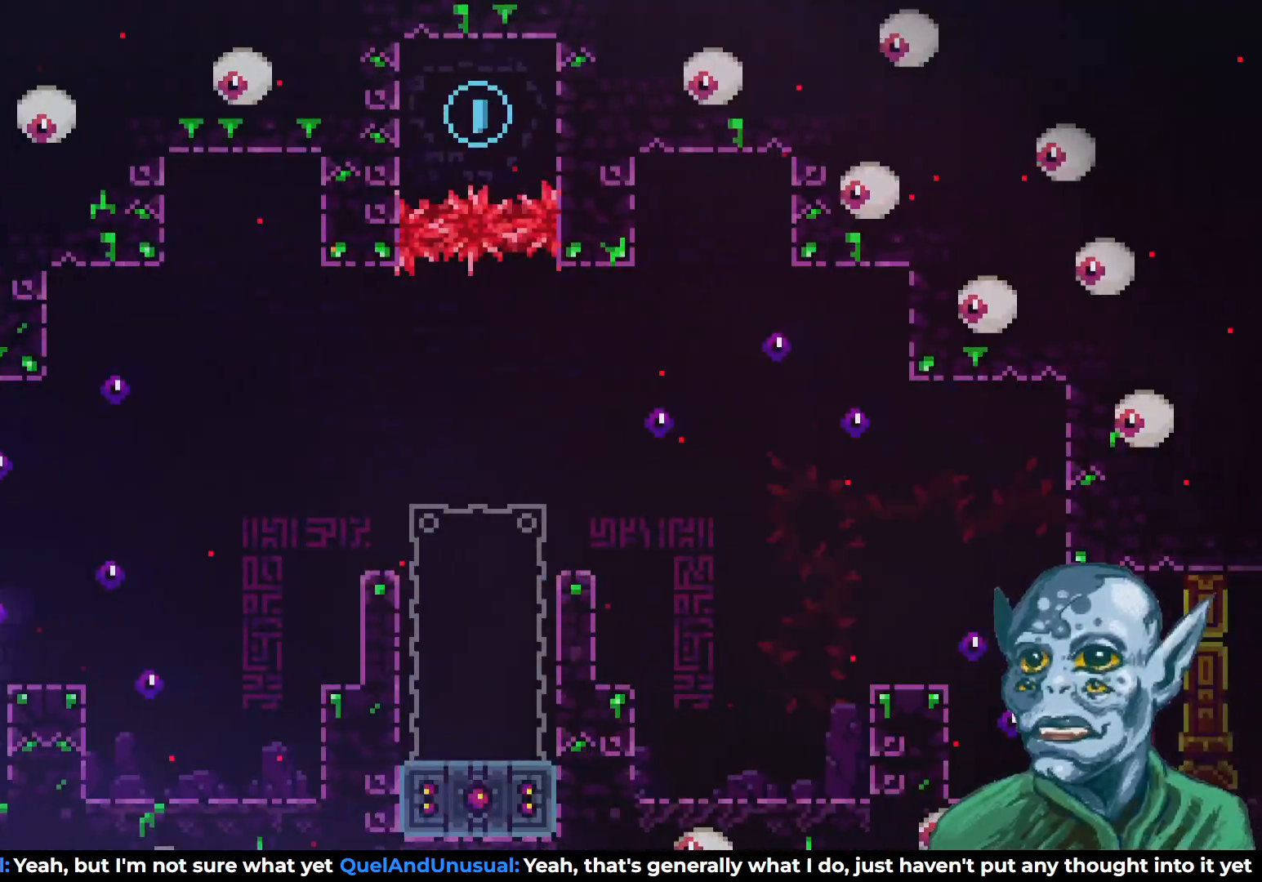
{"buttons": ["CROSS", "R2", "DPAD_RIGHT"], "left_stick": "center", "right_stick": "center", "events": [[283, "CROSS", "down"]]}
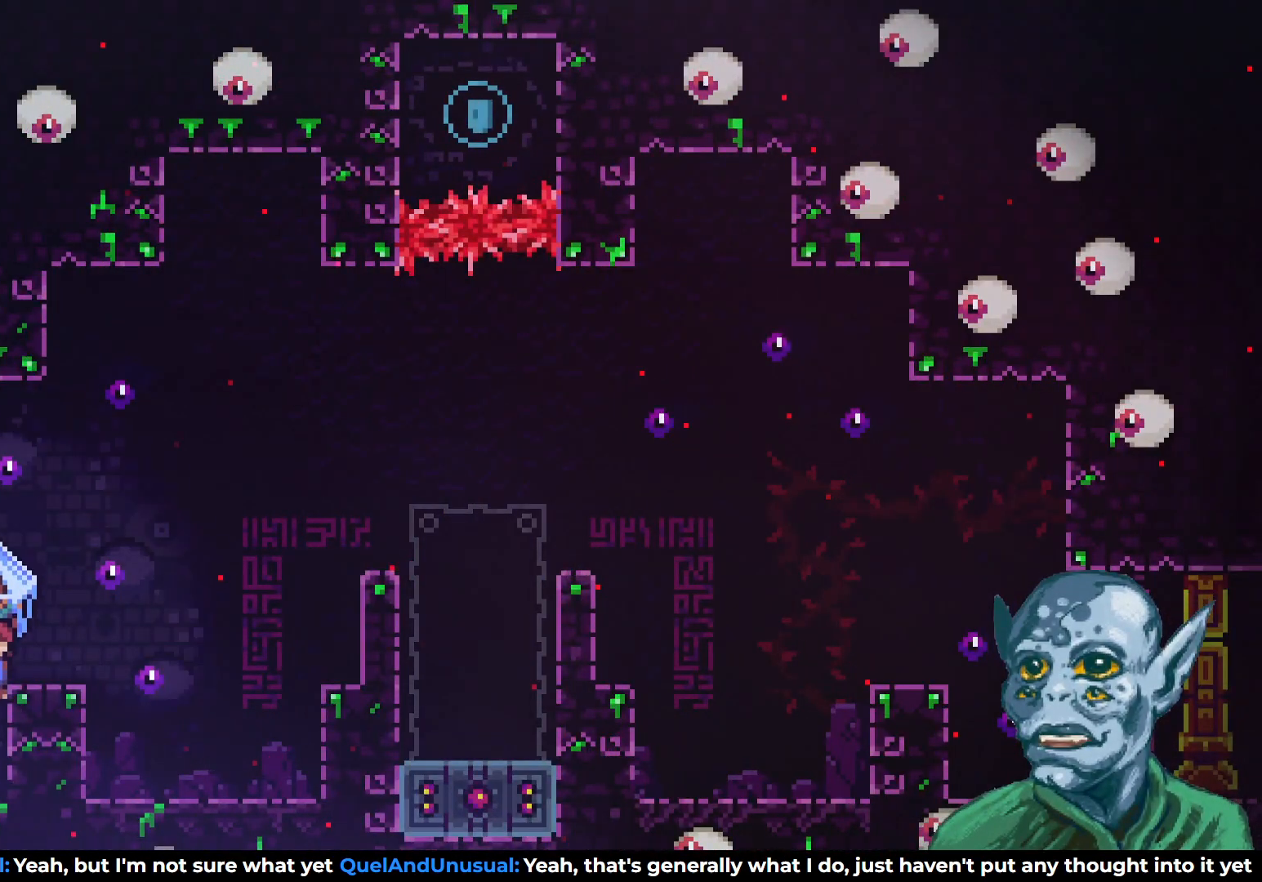
{"buttons": ["CROSS", "R2", "DPAD_RIGHT"], "left_stick": "center", "right_stick": "center", "events": [[133, "CROSS", "up"], [317, "CROSS", "down"]]}
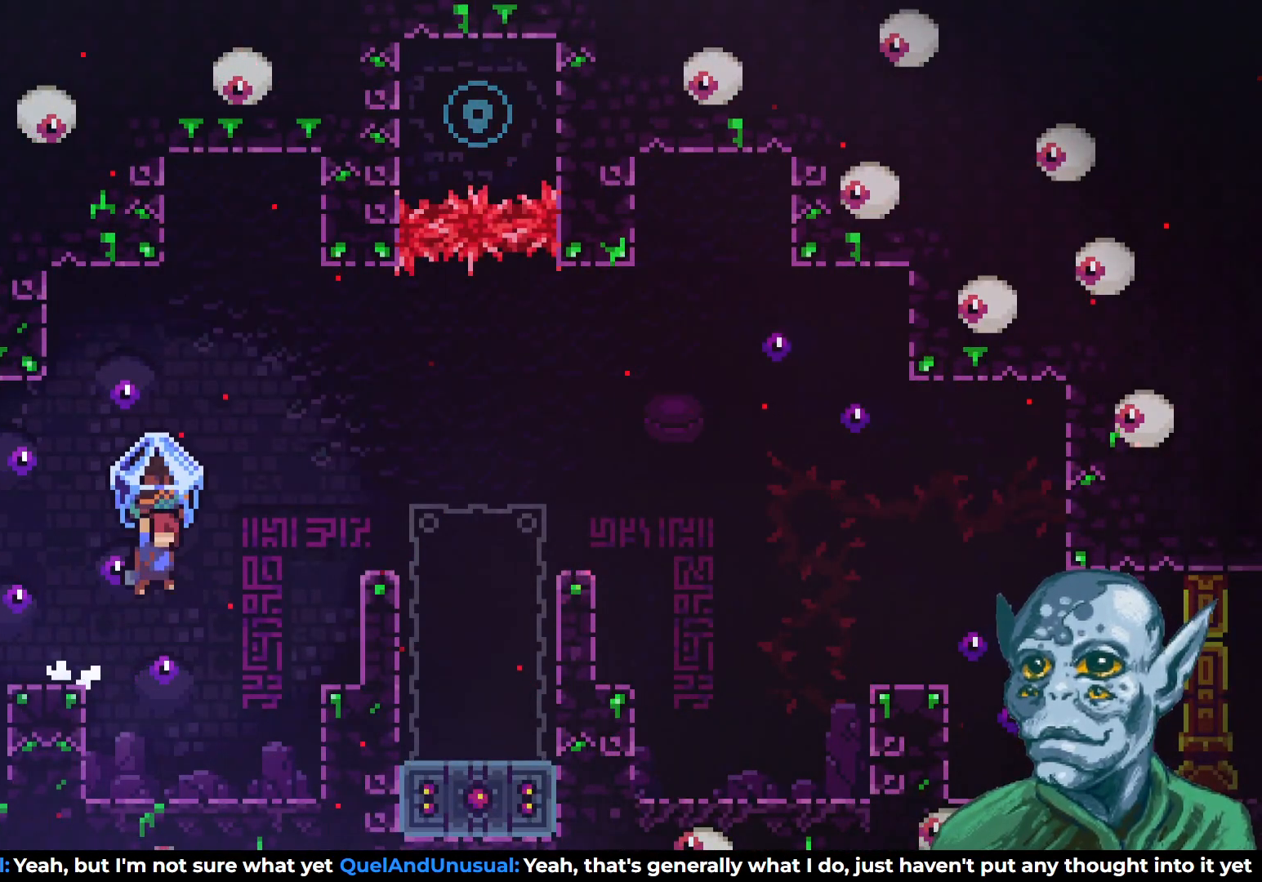
{"buttons": [], "left_stick": "center", "right_stick": "center", "events": [[17, "CROSS", "up"], [67, "R2", "up"], [83, "DPAD_RIGHT", "up"]]}
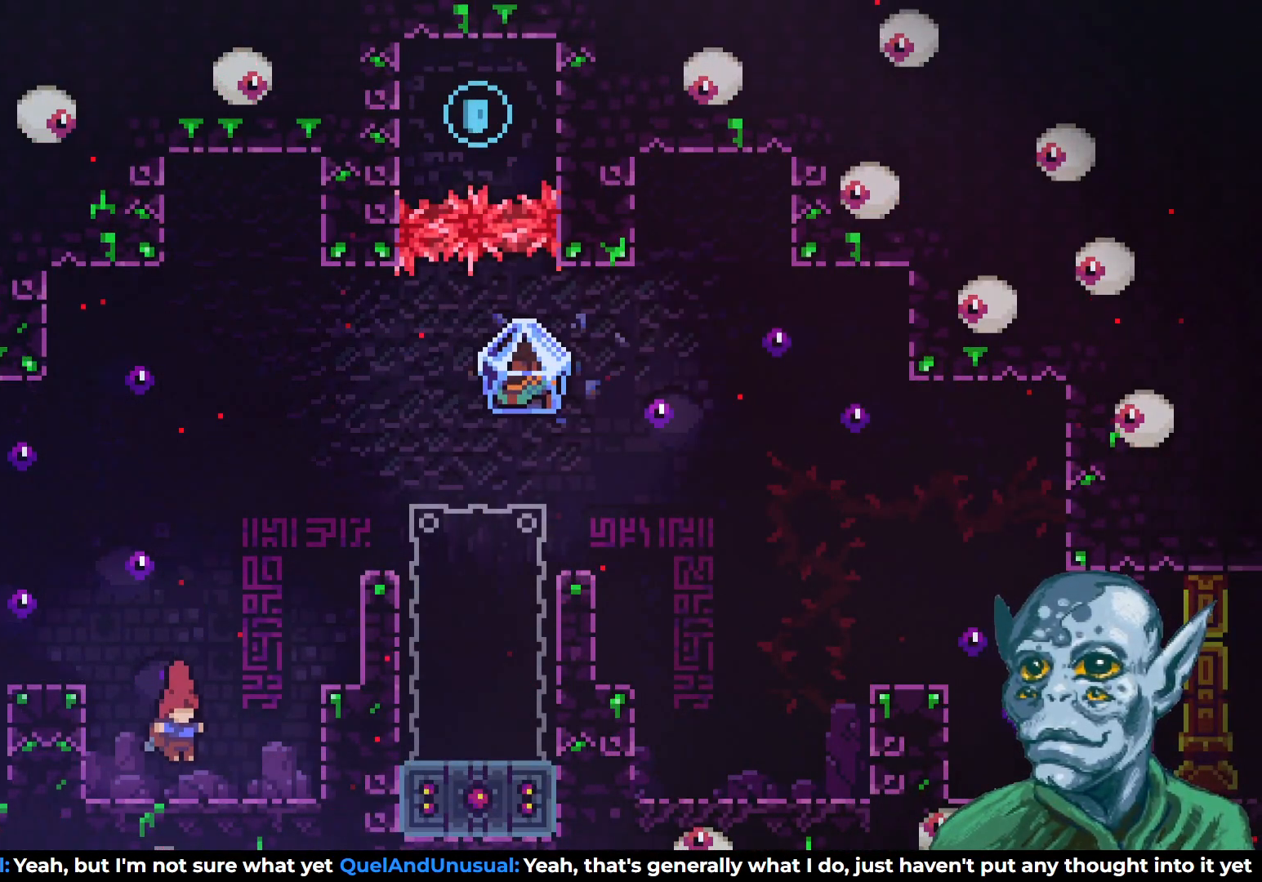
{"buttons": ["SQUARE", "DPAD_UP", "DPAD_RIGHT"], "left_stick": "center", "right_stick": "center", "events": [[200, "DPAD_RIGHT", "down"], [217, "CROSS", "down"], [267, "DPAD_UP", "down"], [400, "SQUARE", "down"], [450, "CROSS", "up"]]}
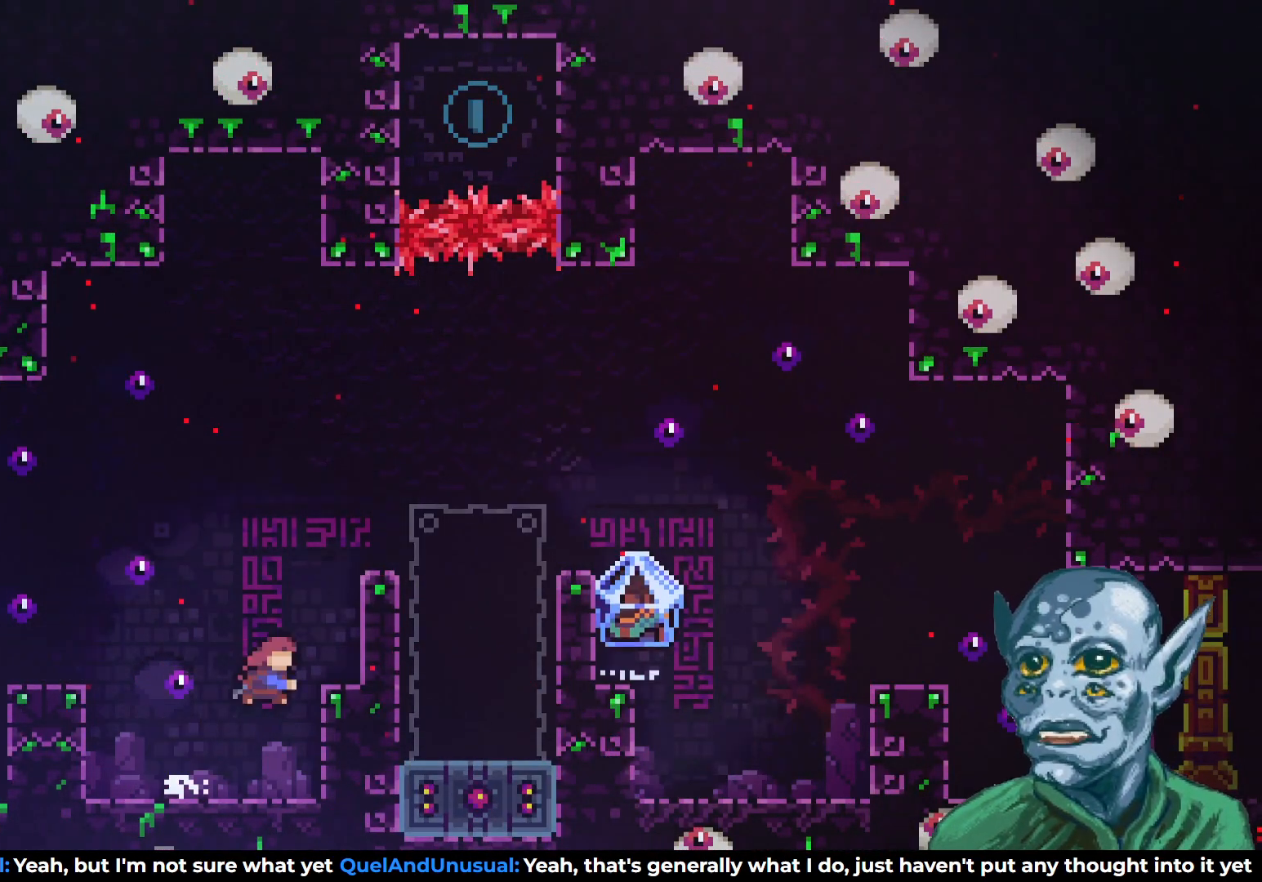
{"buttons": [], "left_stick": "center", "right_stick": "center", "events": [[200, "DPAD_RIGHT", "up"], [200, "SQUARE", "up"], [250, "DPAD_UP", "up"]]}
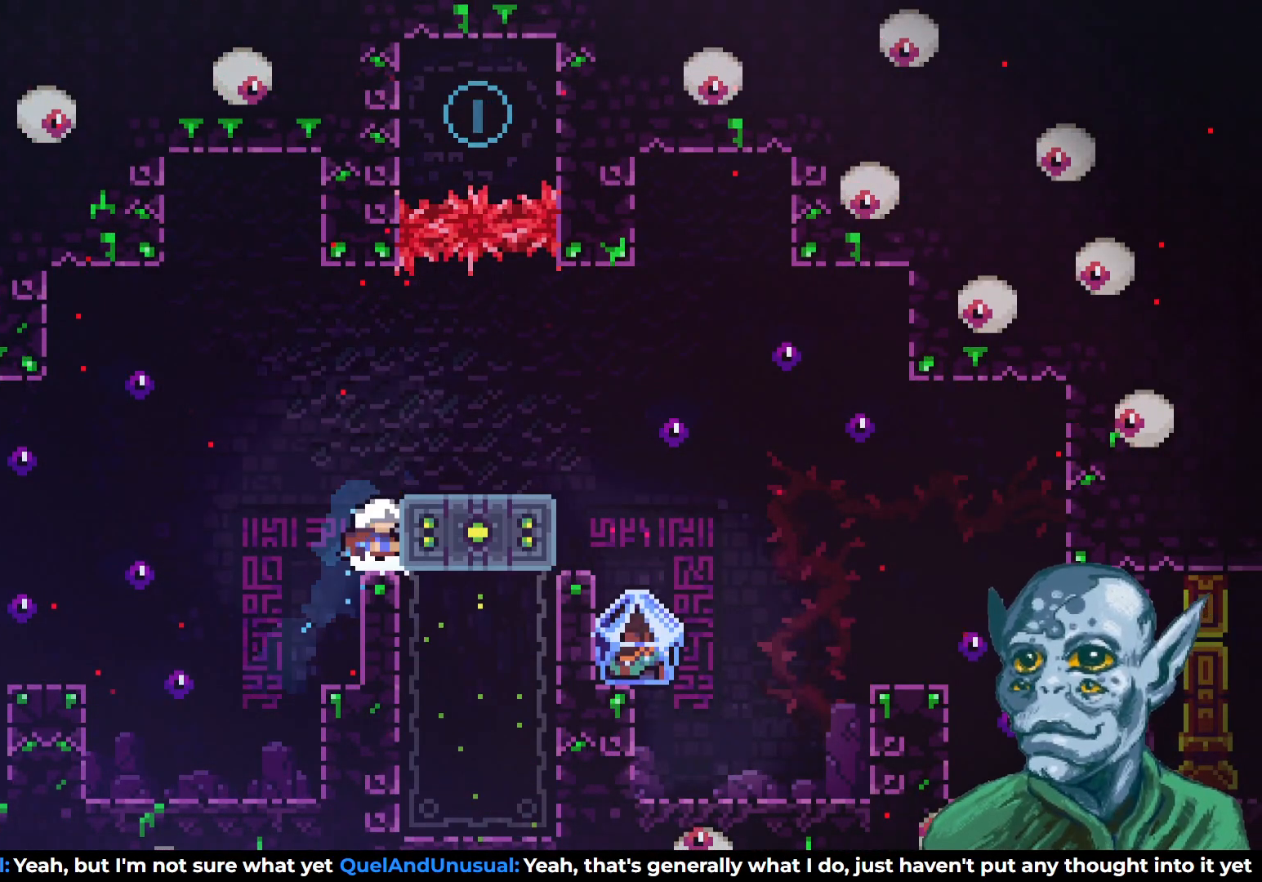
{"buttons": ["DPAD_RIGHT"], "left_stick": "center", "right_stick": "center", "events": [[50, "CROSS", "down"], [50, "DPAD_RIGHT", "down"], [267, "CROSS", "up"]]}
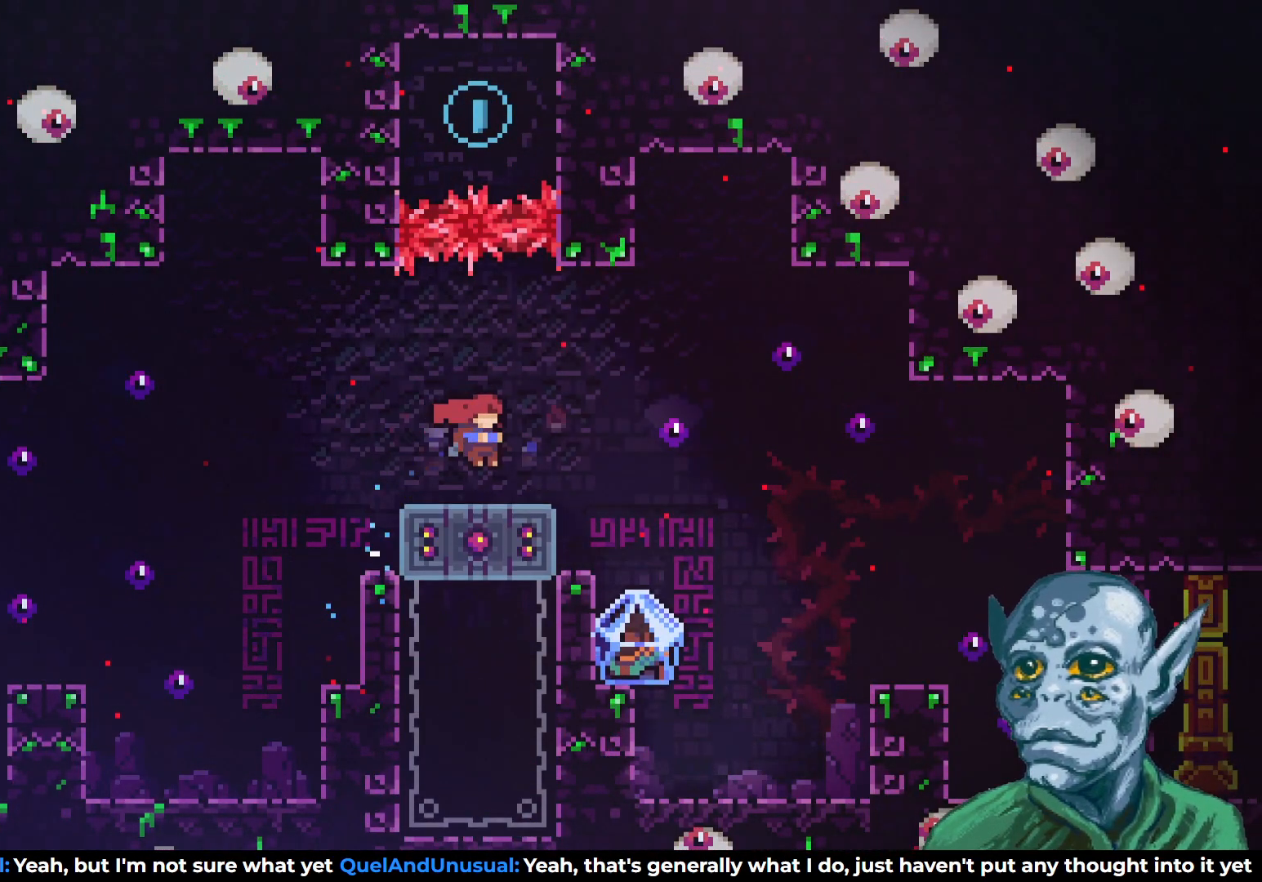
{"buttons": [], "left_stick": "center", "right_stick": "center", "events": [[33, "CROSS", "down"], [133, "CROSS", "up"], [350, "DPAD_RIGHT", "up"]]}
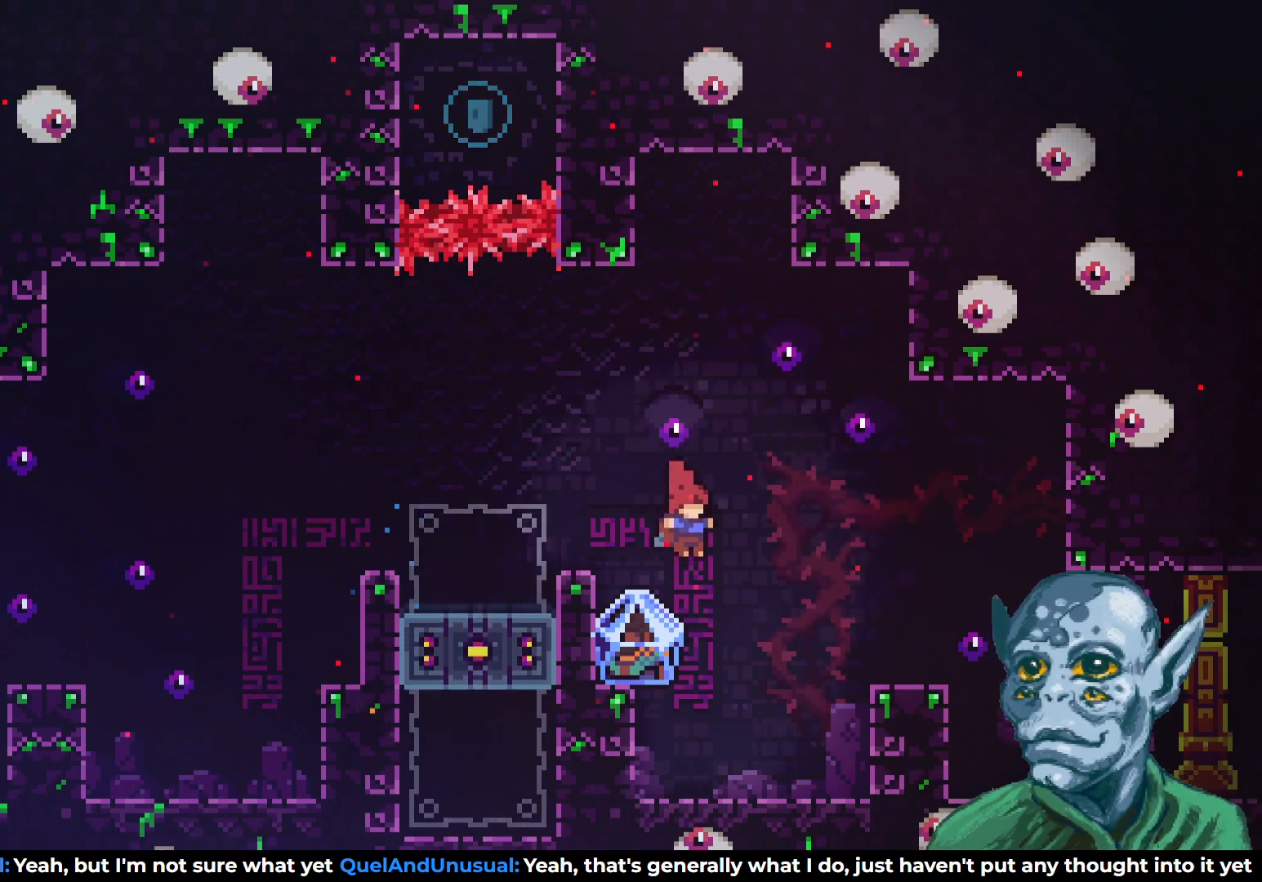
{"buttons": ["R2"], "left_stick": "center", "right_stick": "center", "events": [[17, "DPAD_LEFT", "down"], [150, "R2", "down"], [350, "DPAD_LEFT", "up"]]}
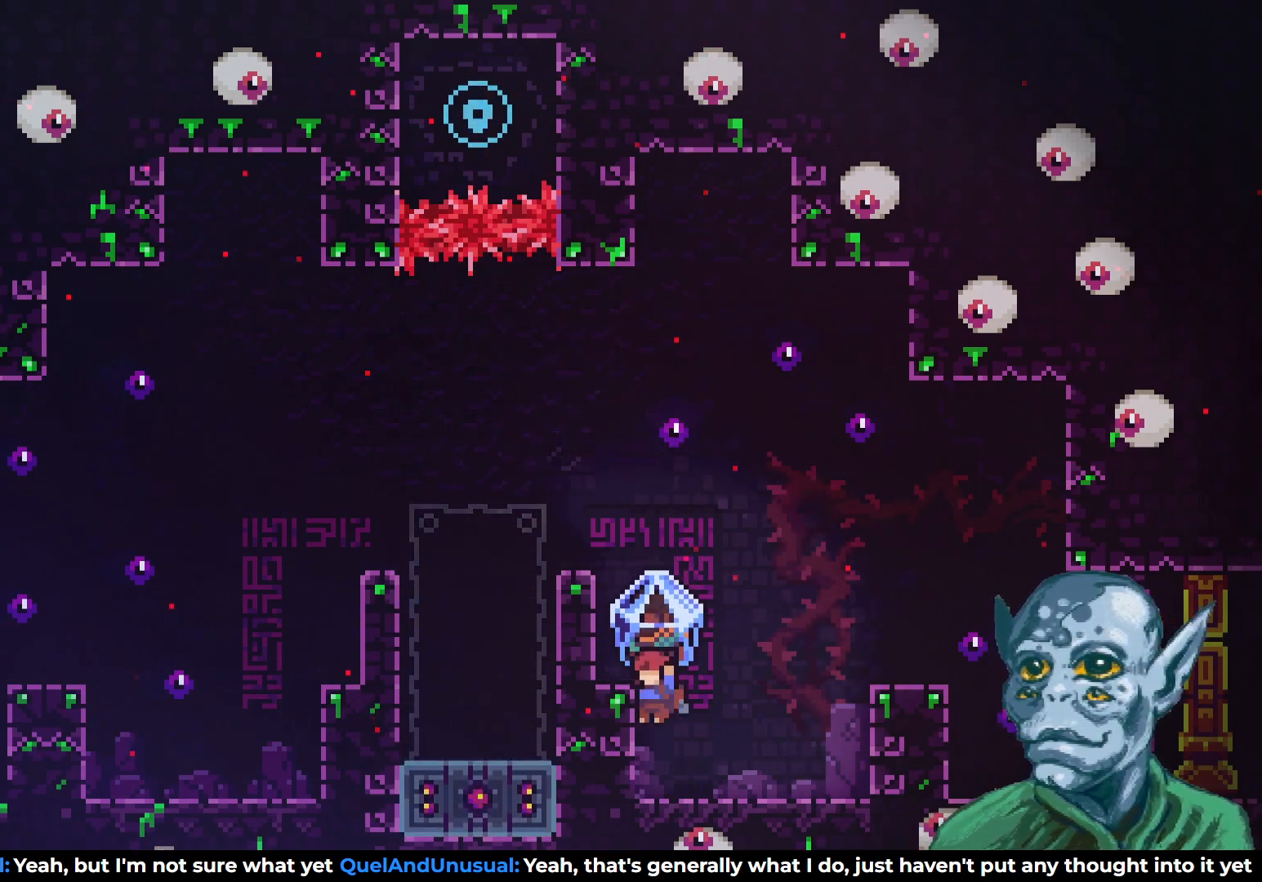
{"buttons": ["R2", "DPAD_LEFT"], "left_stick": "center", "right_stick": "center", "events": [[17, "CROSS", "down"], [50, "DPAD_LEFT", "down"], [367, "DPAD_UP", "down"], [400, "CROSS", "up"], [417, "DPAD_UP", "up"]]}
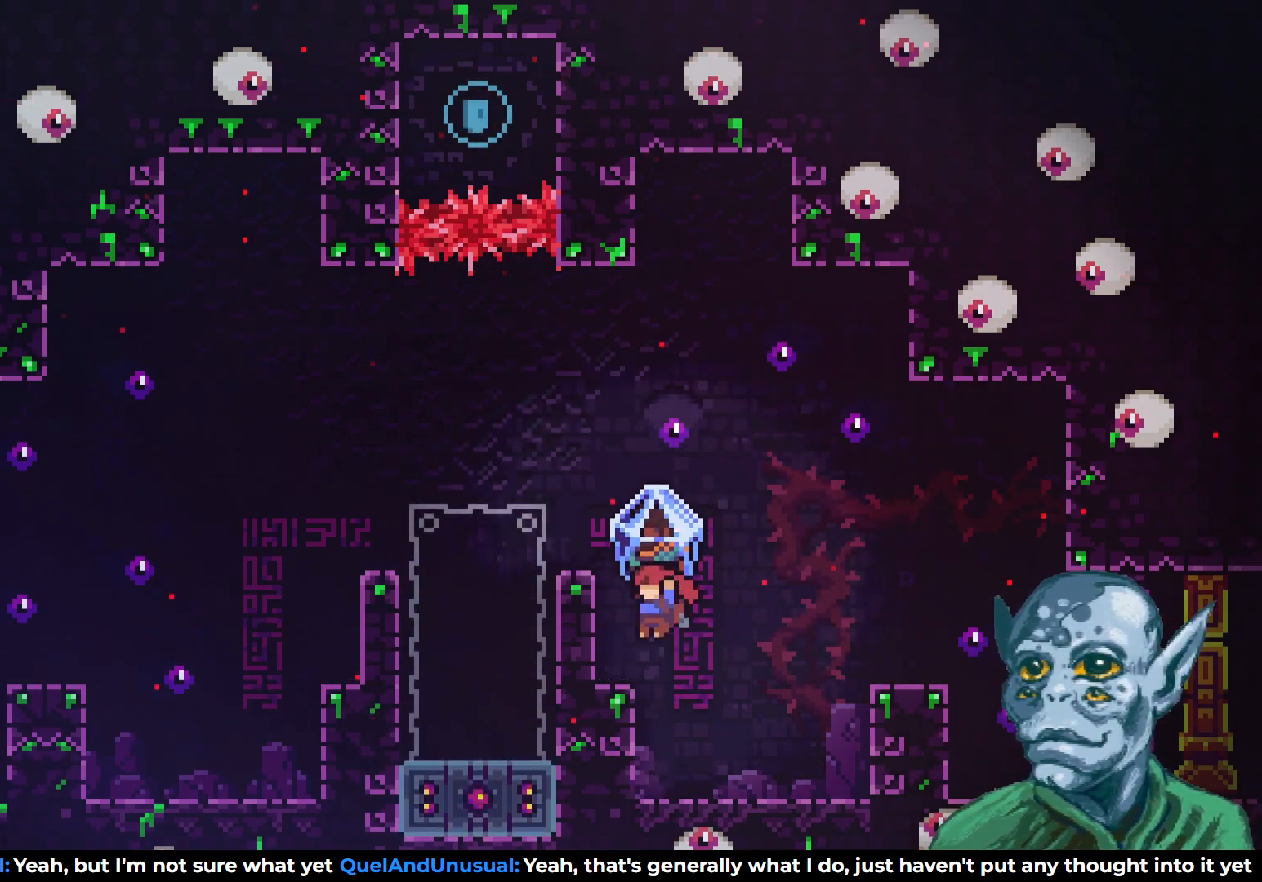
{"buttons": ["CROSS", "R2", "DPAD_LEFT"], "left_stick": "center", "right_stick": "center", "events": [[50, "DPAD_LEFT", "up"], [150, "CROSS", "down"], [183, "DPAD_LEFT", "down"]]}
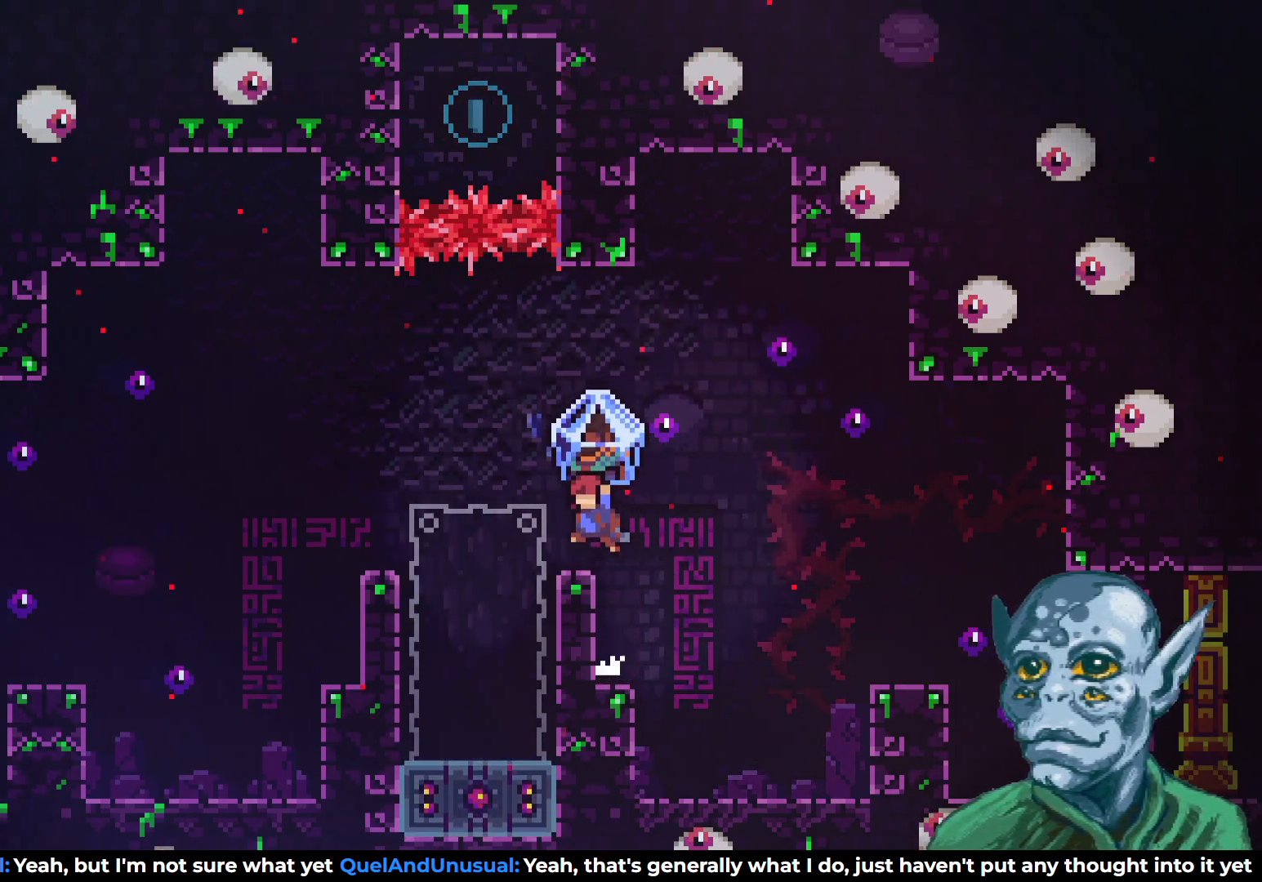
{"buttons": ["R2"], "left_stick": "center", "right_stick": "center", "events": [[50, "CROSS", "up"], [217, "DPAD_LEFT", "up"]]}
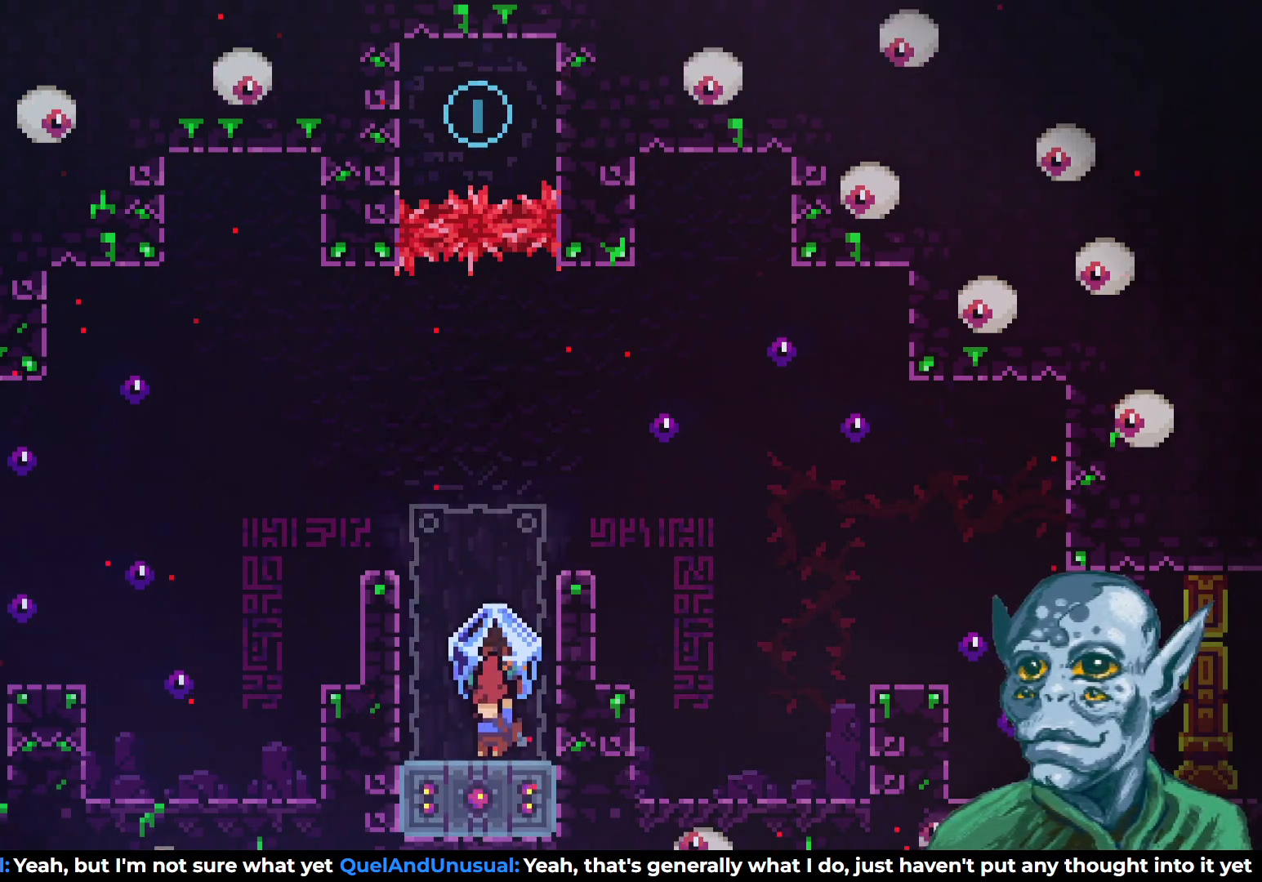
{"buttons": [], "left_stick": "center", "right_stick": "center", "events": [[33, "DPAD_DOWN", "down"], [233, "R2", "up"], [350, "DPAD_DOWN", "up"]]}
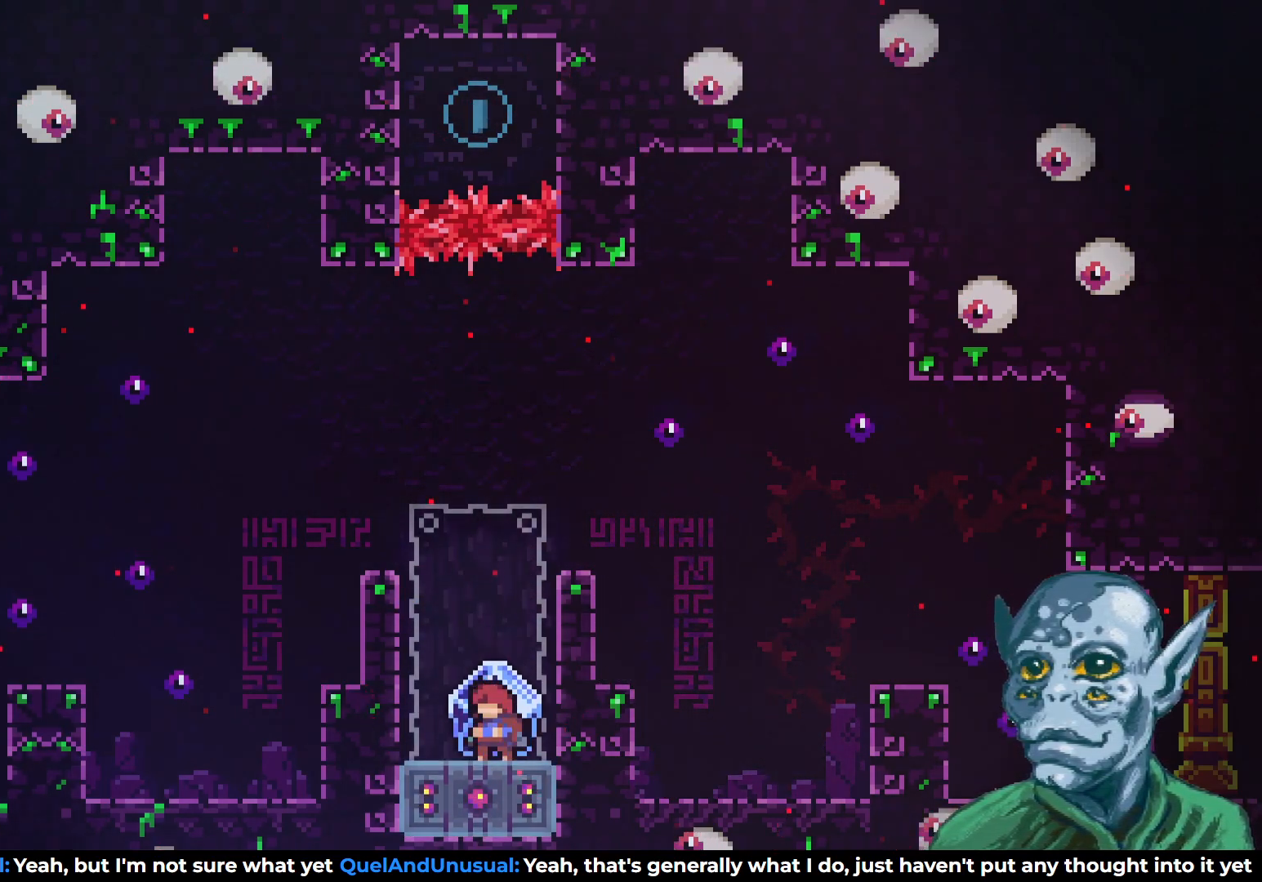
{"buttons": ["R2", "DPAD_UP"], "left_stick": "center", "right_stick": "center", "events": [[17, "CROSS", "down"], [117, "DPAD_RIGHT", "down"], [300, "CROSS", "up"], [317, "R2", "down"], [383, "DPAD_UP", "down"], [433, "DPAD_RIGHT", "up"]]}
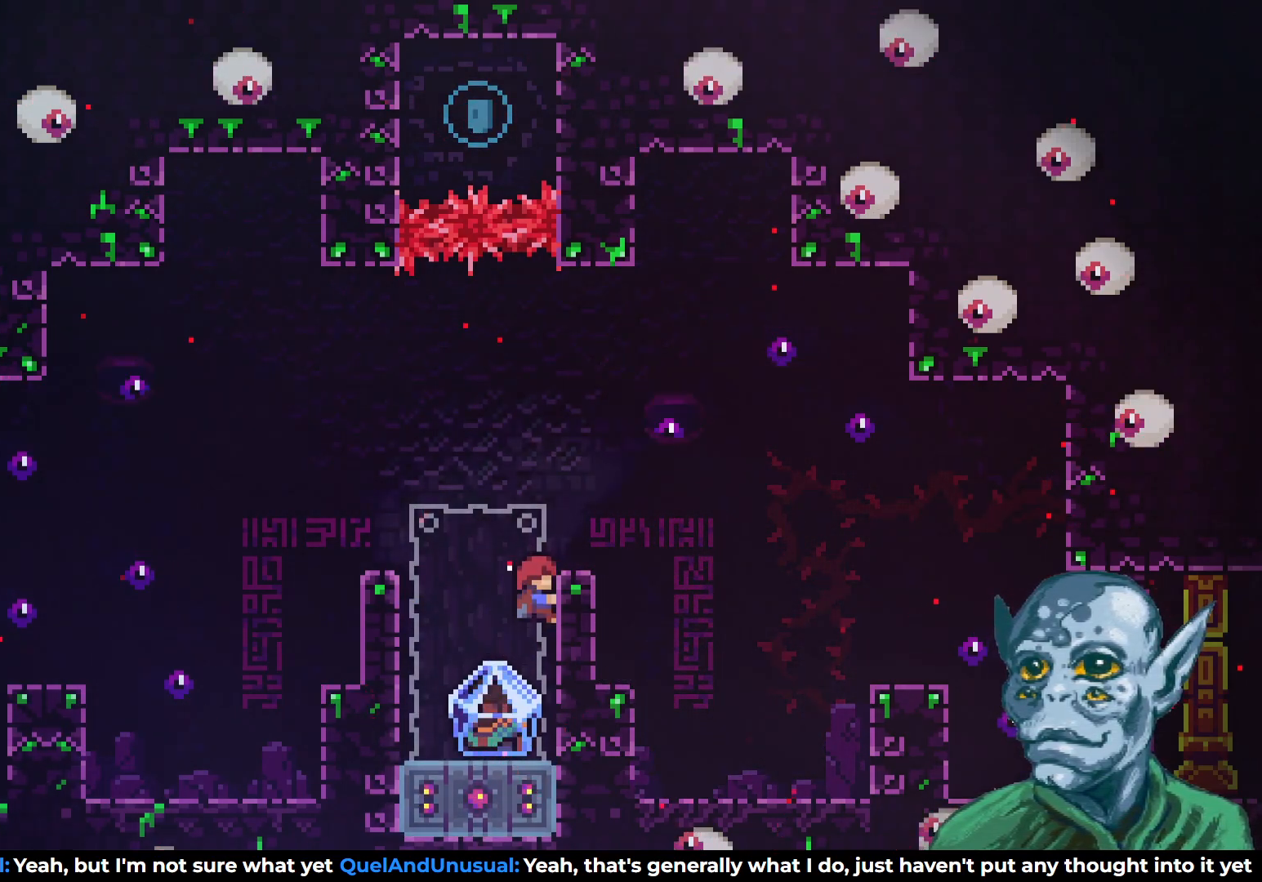
{"buttons": [], "left_stick": "center", "right_stick": "center", "events": [[117, "DPAD_RIGHT", "down"], [283, "DPAD_UP", "up"], [417, "DPAD_RIGHT", "up"], [433, "R2", "up"]]}
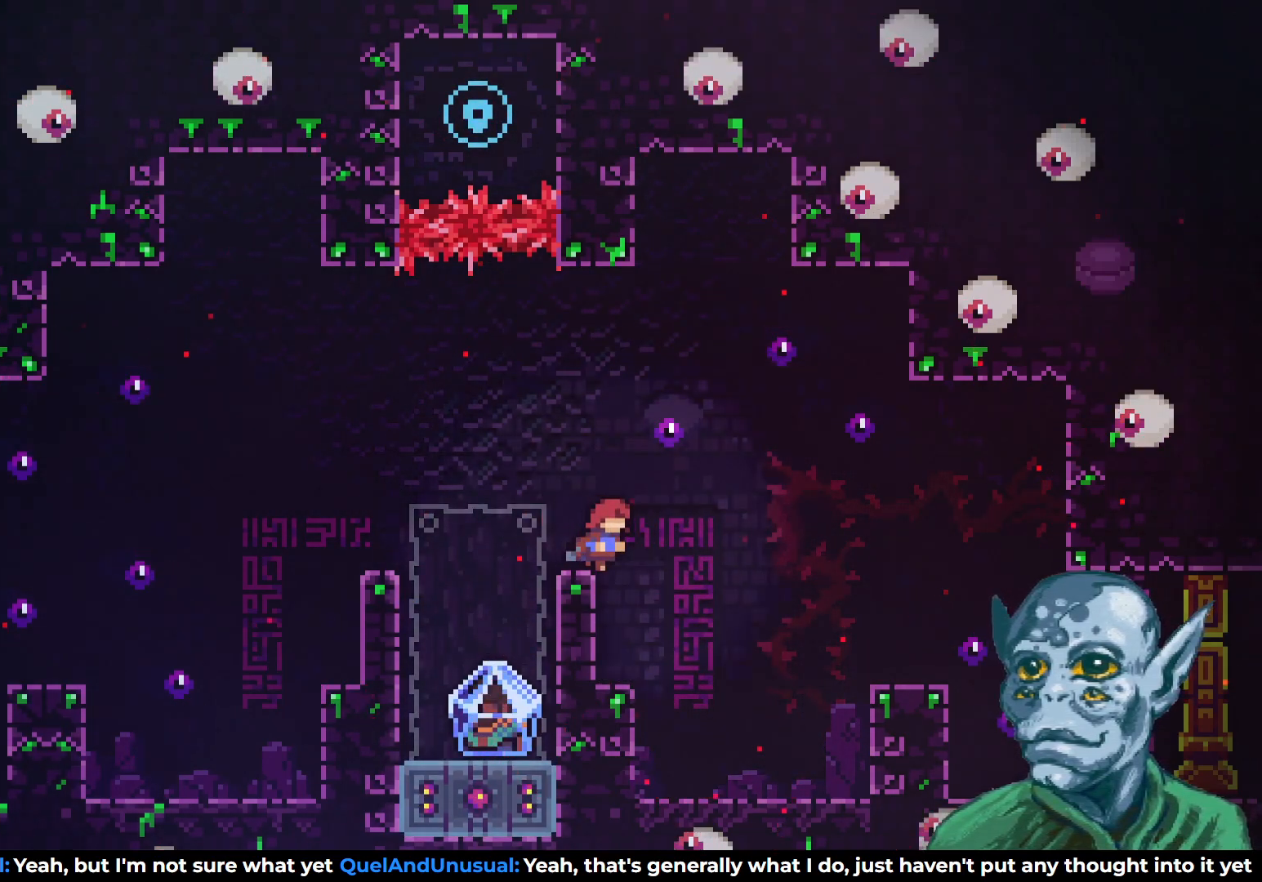
{"buttons": [], "left_stick": "center", "right_stick": "center", "events": [[117, "DPAD_DOWN", "down"], [217, "SQUARE", "down"], [367, "SQUARE", "up"], [400, "DPAD_DOWN", "up"]]}
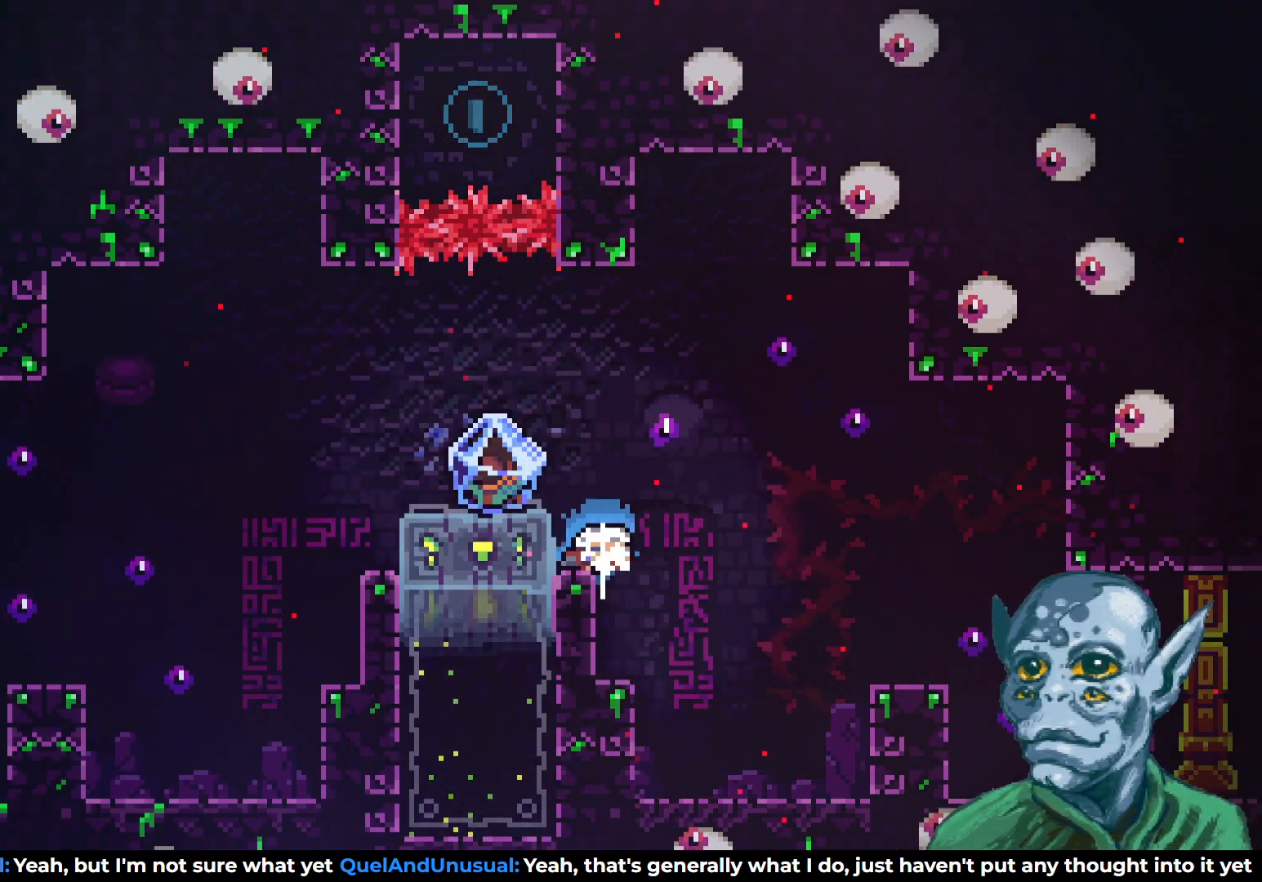
{"buttons": ["DPAD_LEFT"], "left_stick": "center", "right_stick": "center", "events": [[283, "CROSS", "down"], [333, "DPAD_LEFT", "down"], [417, "CROSS", "up"]]}
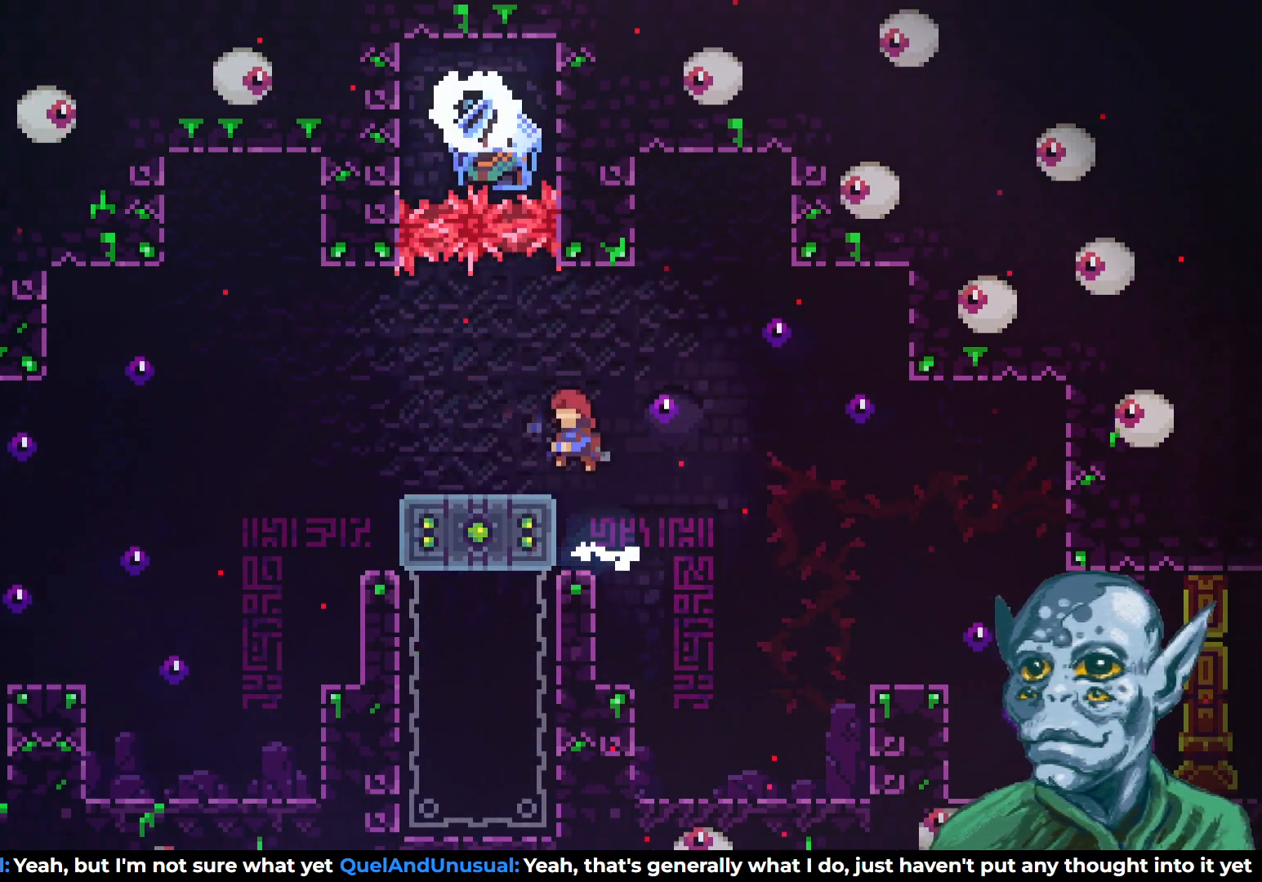
{"buttons": ["CROSS", "DPAD_RIGHT"], "left_stick": "center", "right_stick": "center", "events": [[300, "DPAD_LEFT", "up"], [433, "DPAD_RIGHT", "down"], [467, "CROSS", "down"]]}
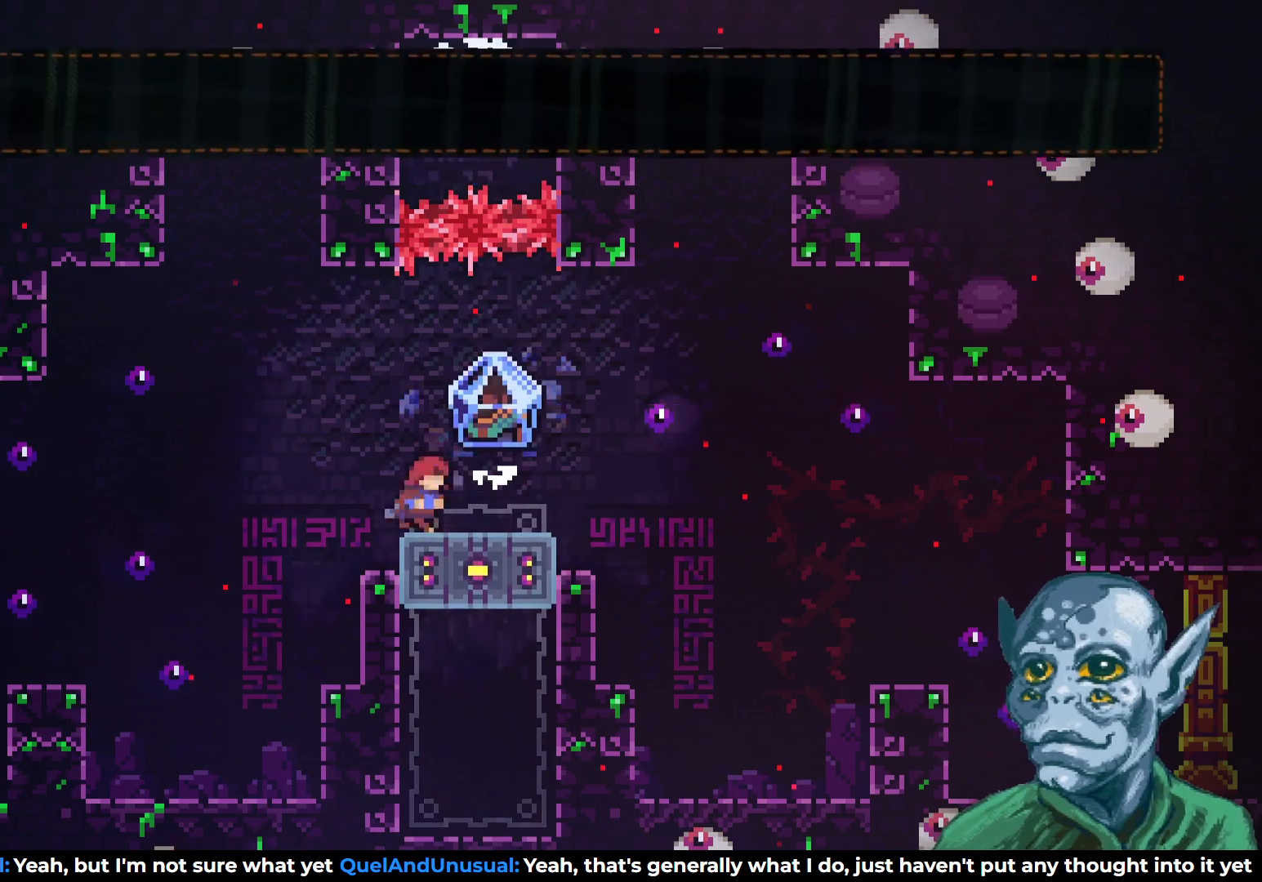
{"buttons": [], "left_stick": "center", "right_stick": "center", "events": [[83, "R2", "down"], [117, "CROSS", "up"], [450, "DPAD_RIGHT", "up"], [483, "R2", "up"]]}
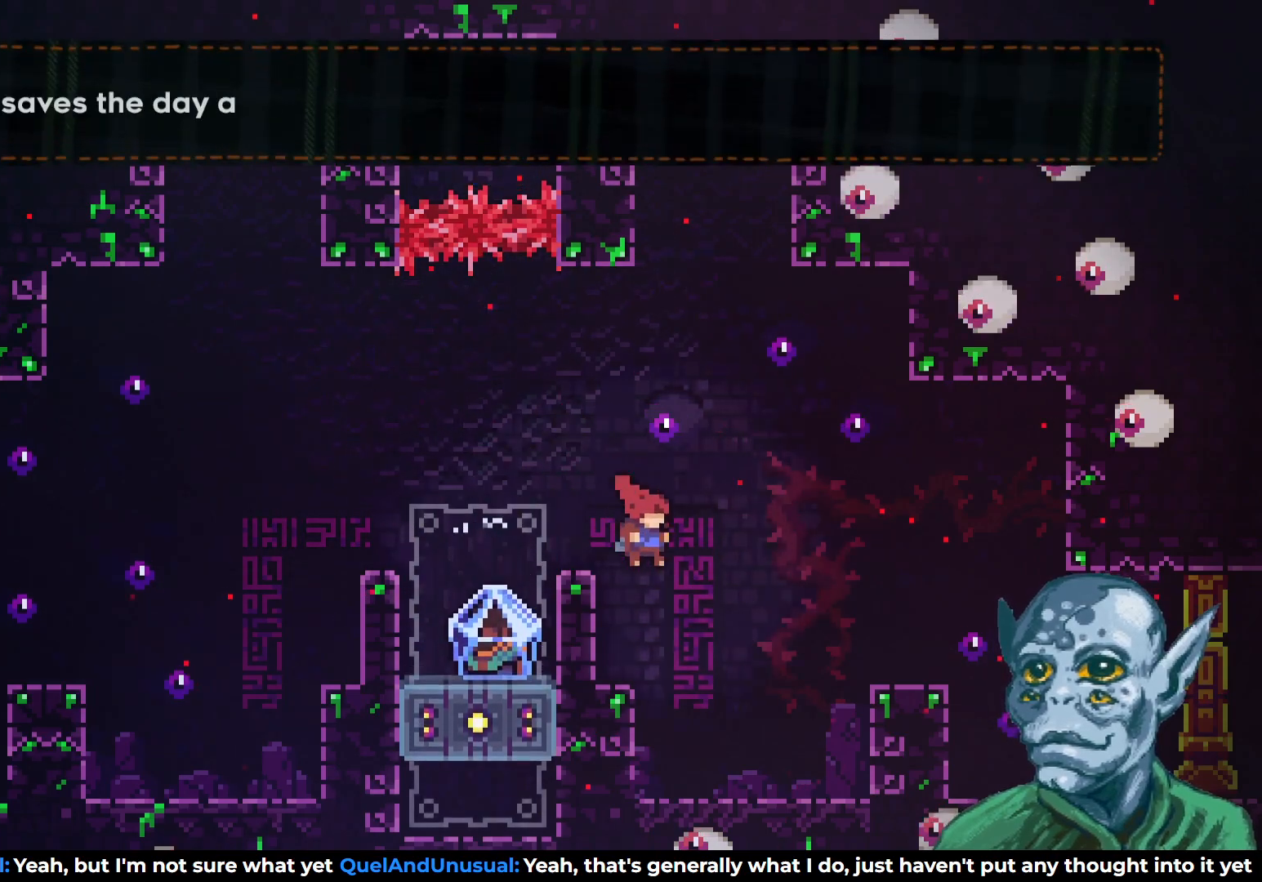
{"buttons": ["DPAD_DOWN"], "left_stick": "center", "right_stick": "center", "events": [[67, "DPAD_LEFT", "down"], [250, "DPAD_LEFT", "up"], [500, "DPAD_DOWN", "down"]]}
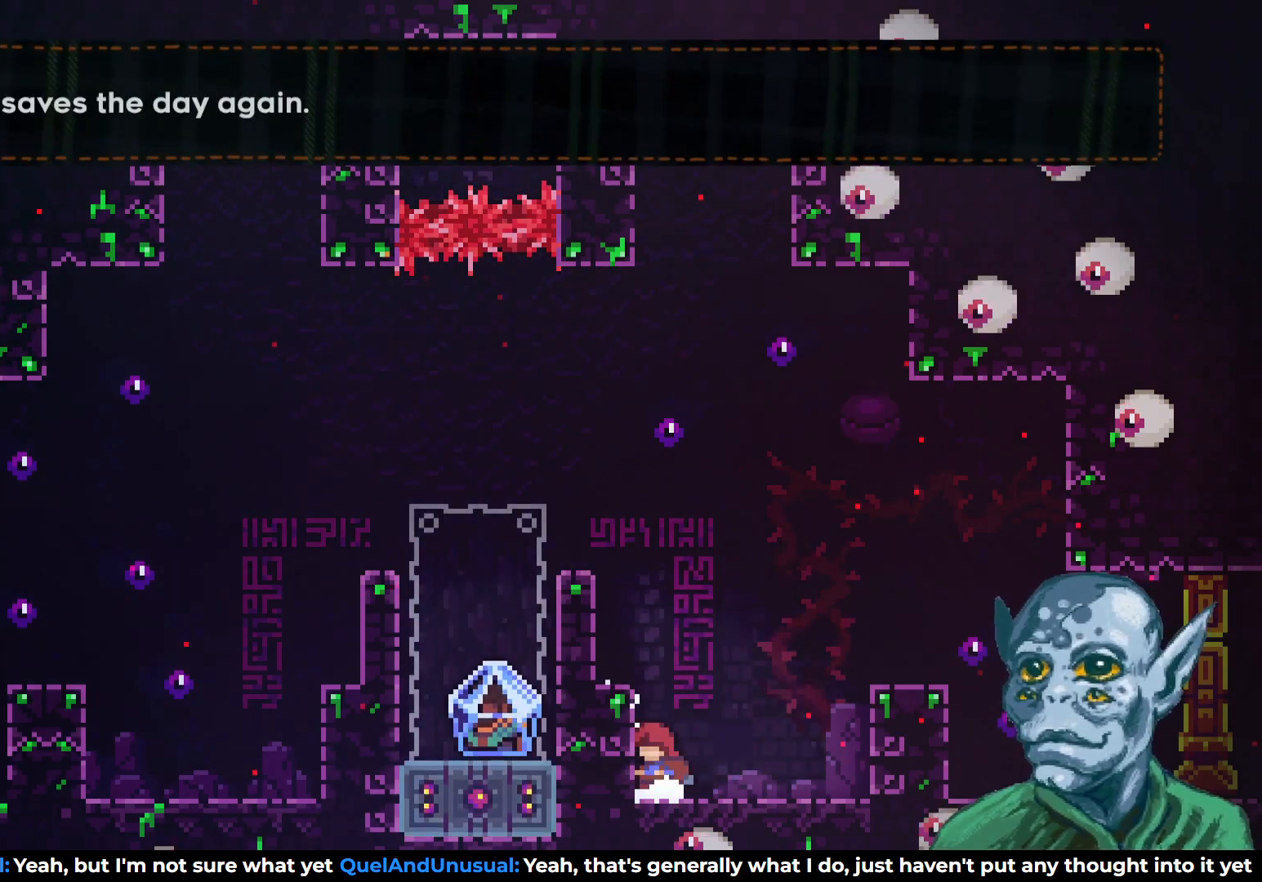
{"buttons": ["DPAD_DOWN"], "left_stick": "center", "right_stick": "center", "events": [[33, "DPAD_DOWN", "up"], [117, "CROSS", "down"], [183, "DPAD_LEFT", "down"], [333, "CROSS", "up"], [350, "DPAD_LEFT", "up"], [500, "DPAD_DOWN", "down"]]}
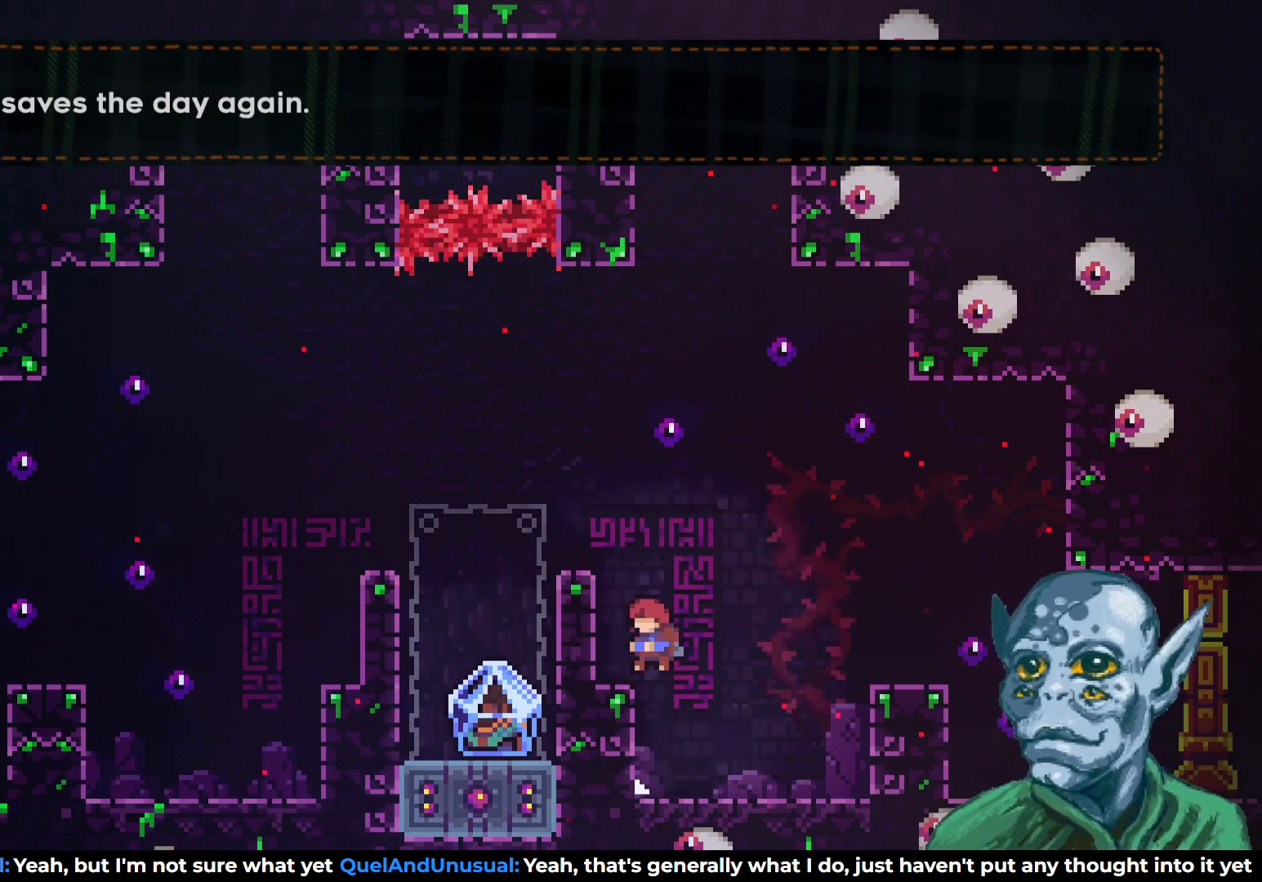
{"buttons": ["DPAD_UP"], "left_stick": "center", "right_stick": "center", "events": [[50, "SQUARE", "down"], [167, "DPAD_DOWN", "up"], [217, "SQUARE", "up"], [483, "DPAD_UP", "down"]]}